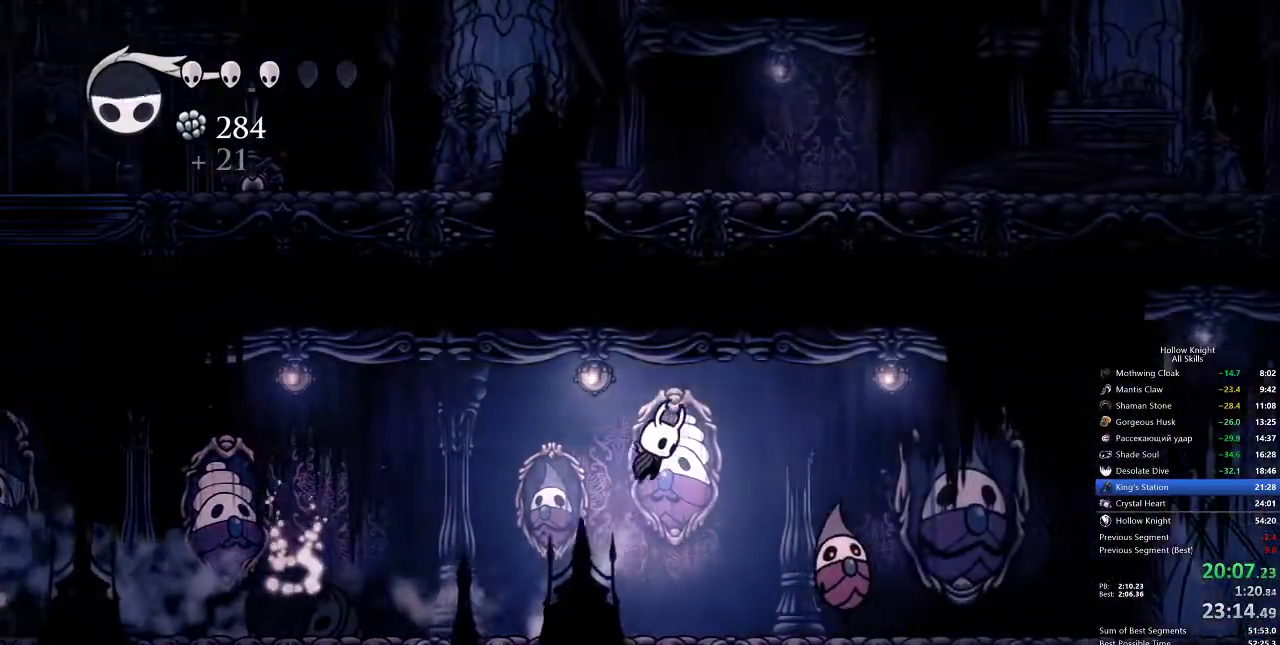
Gameplay with keyboard; each line is a JSON object with the keys held at the frame after it. "events" lists presses ("down") and releases ("up") of "cdash", "dash", "dnail", "down", "heal", "inv", "jump", "left", "nail", "right", "spell" and "up" between this image and that frame as [ms after this image, input, new state], when the widget could be followed in between. No other keys are recorded. Mouse input is not recorded. Key names are as the overlay labels them; some are game actions (e.g. jump) rather than physical keys.
{"keys": ["right"], "events": [[67, "dash", "down"], [100, "jump", "up"], [167, "dash", "up"], [283, "down", "down"], [483, "down", "up"]]}
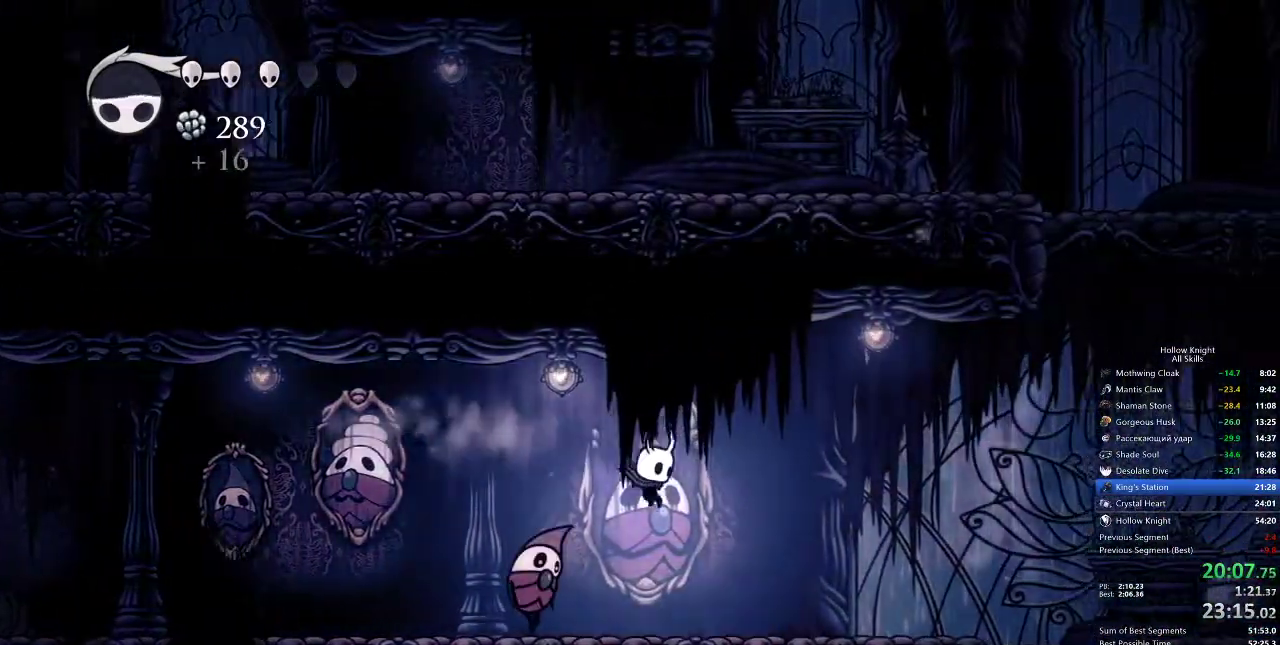
{"keys": ["right"], "events": [[317, "dash", "down"], [417, "dash", "up"]]}
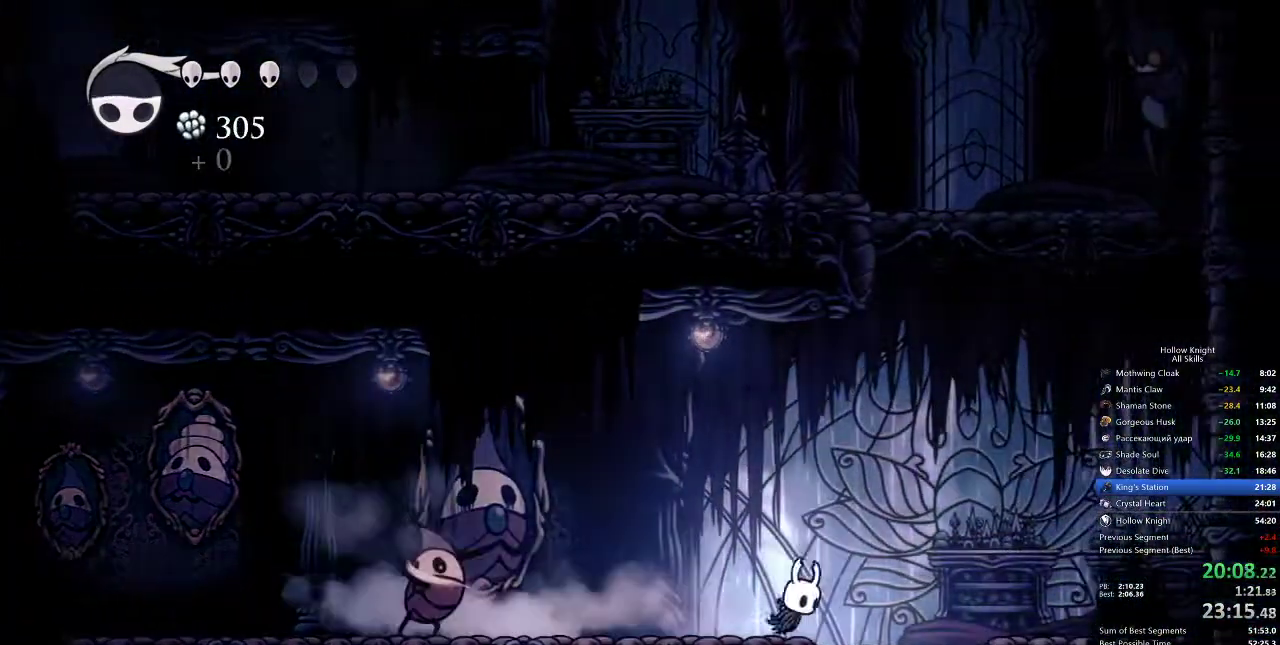
{"keys": [], "events": [[133, "right", "up"], [217, "left", "down"], [283, "left", "up"]]}
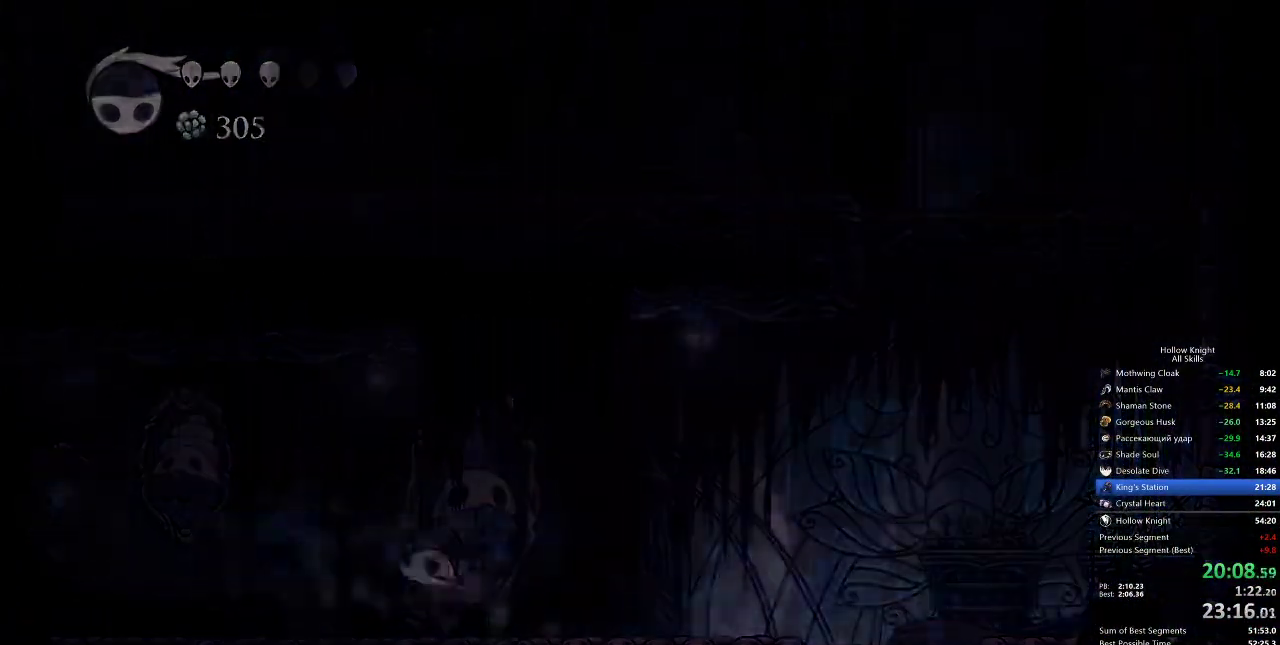
{"keys": [], "events": []}
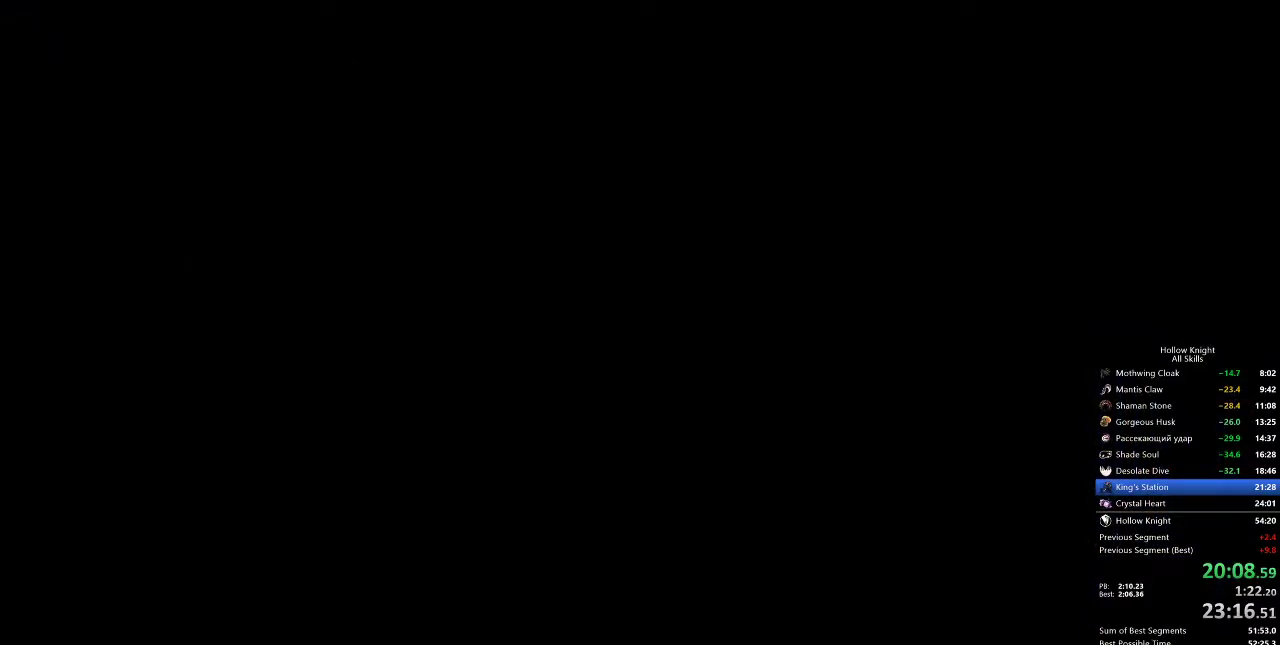
{"keys": [], "events": []}
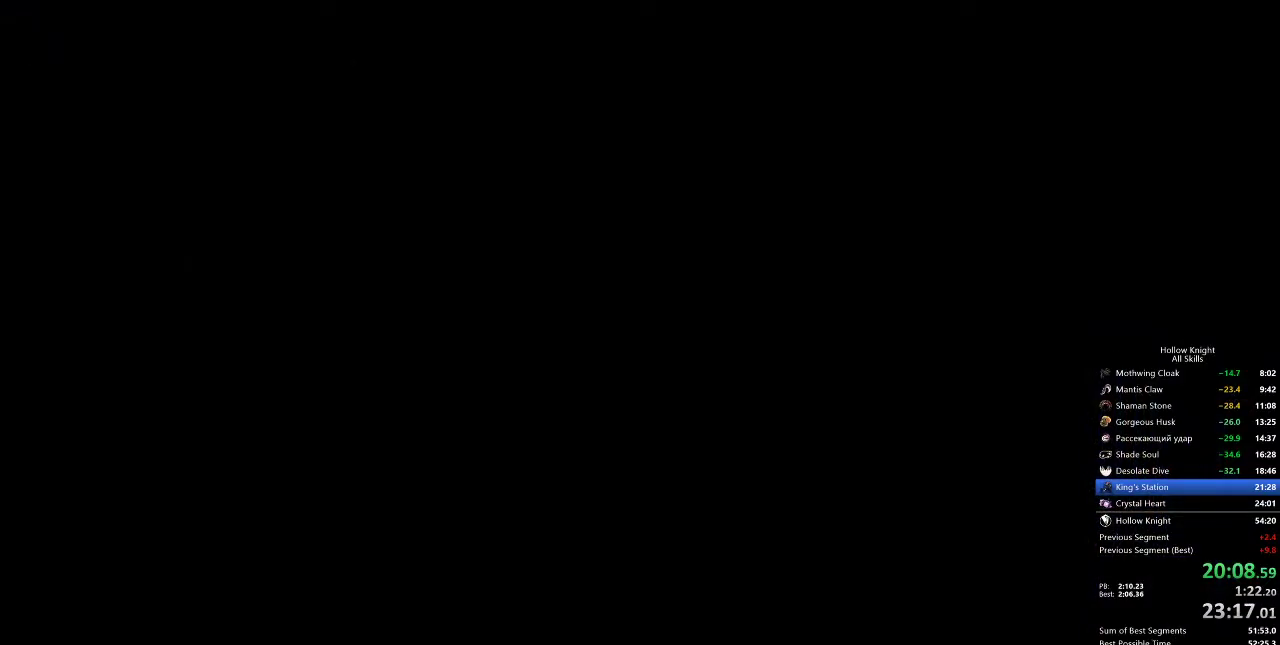
{"keys": [], "events": []}
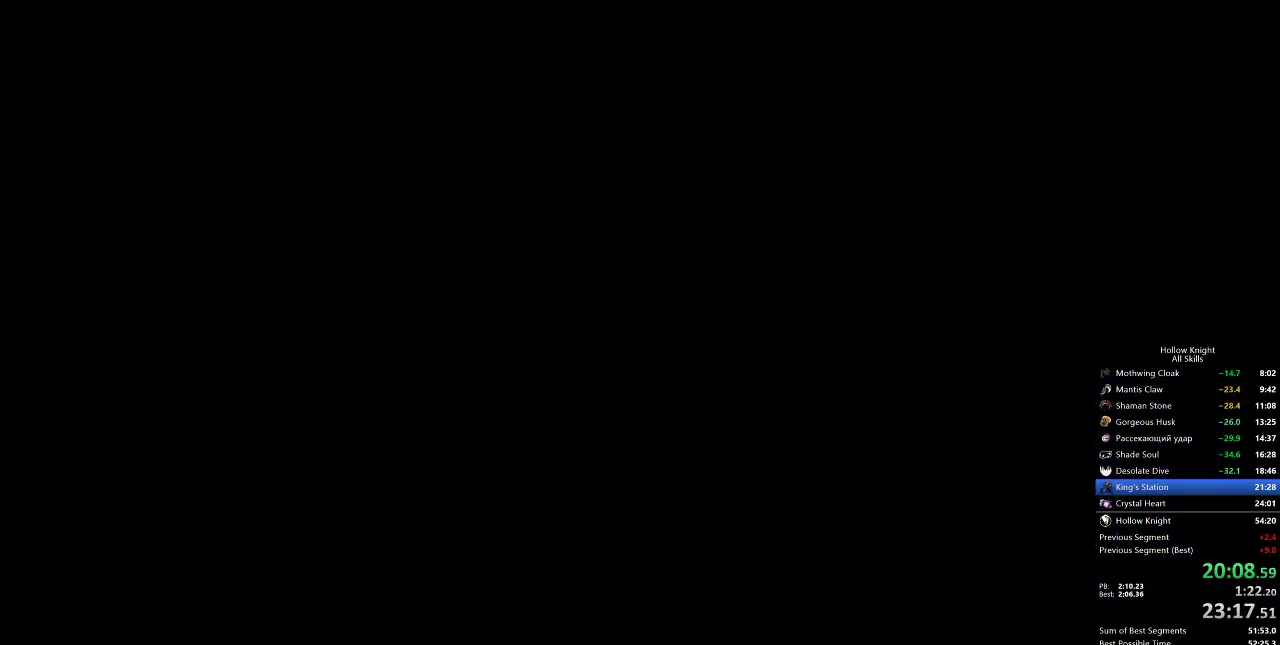
{"keys": [], "events": []}
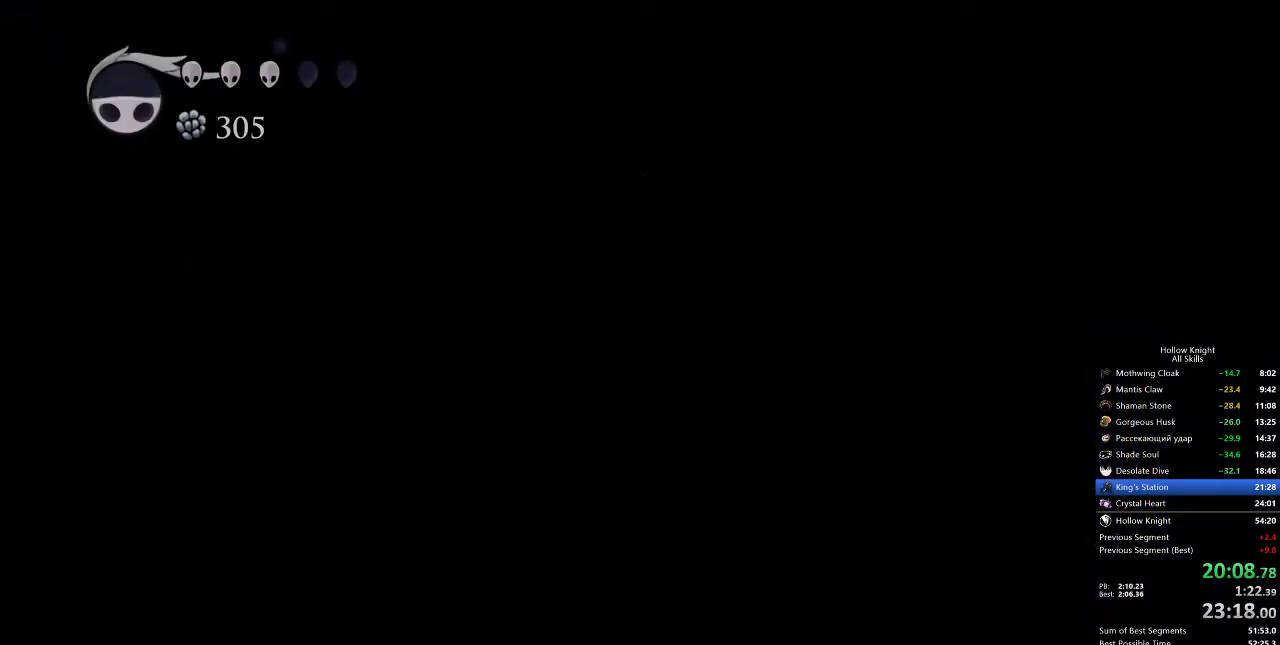
{"keys": [], "events": []}
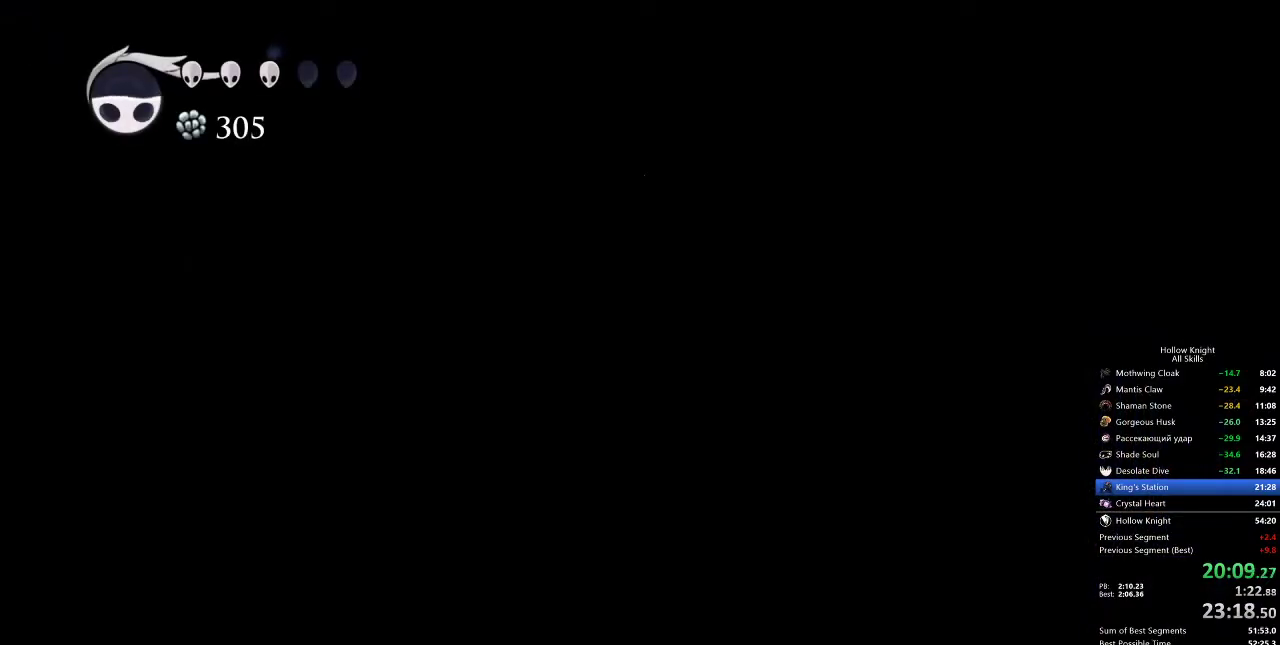
{"keys": [], "events": [[50, "left", "down"], [83, "dash", "down"], [183, "dash", "up"], [183, "left", "up"]]}
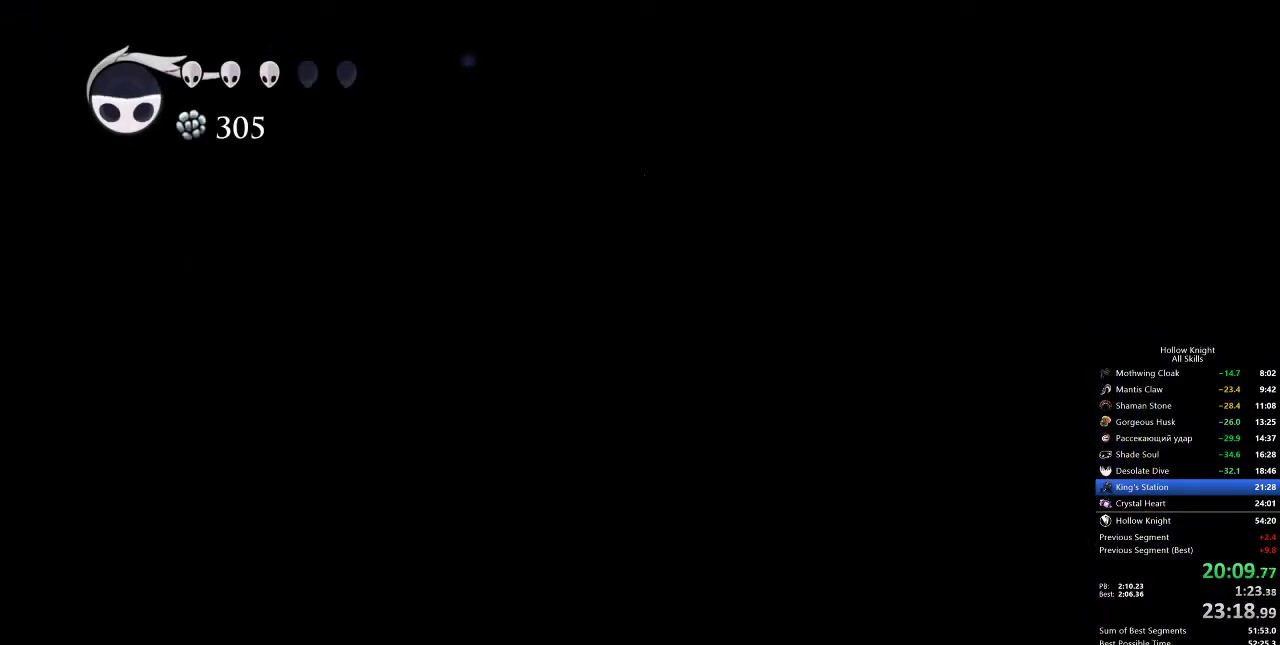
{"keys": ["dash", "left"], "events": [[283, "left", "down"], [433, "dash", "down"]]}
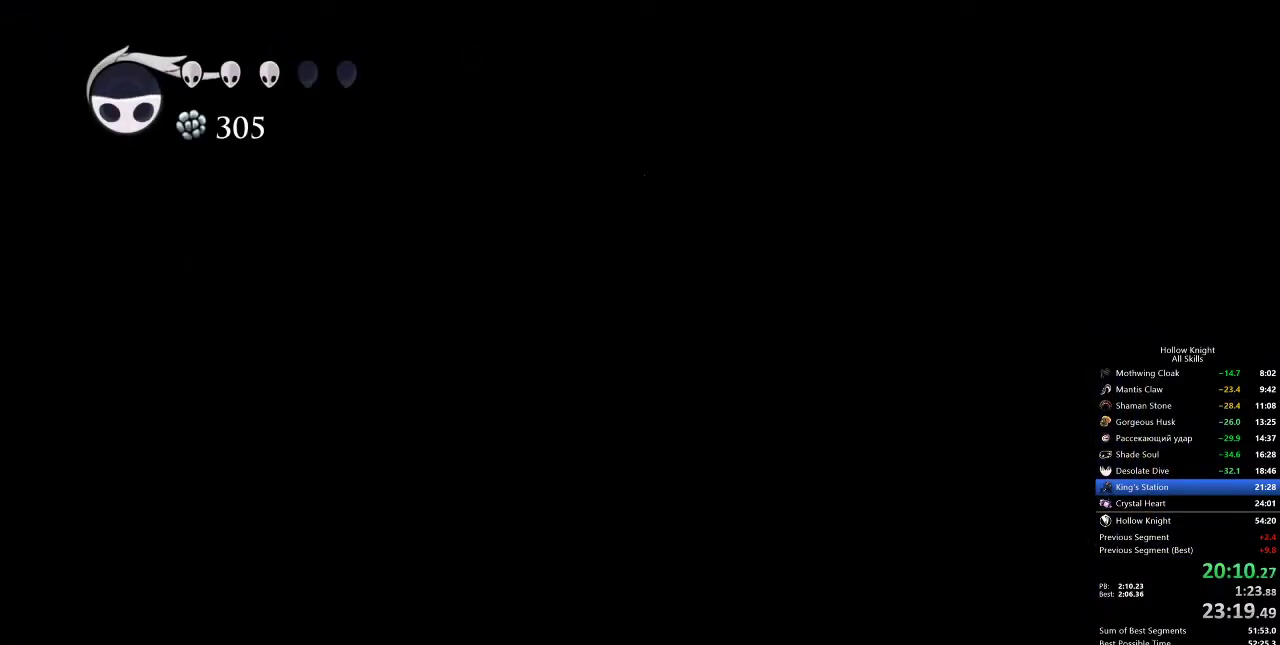
{"keys": ["dash", "left"], "events": [[67, "dash", "up"], [250, "jump", "down"], [450, "jump", "up"], [483, "dash", "down"]]}
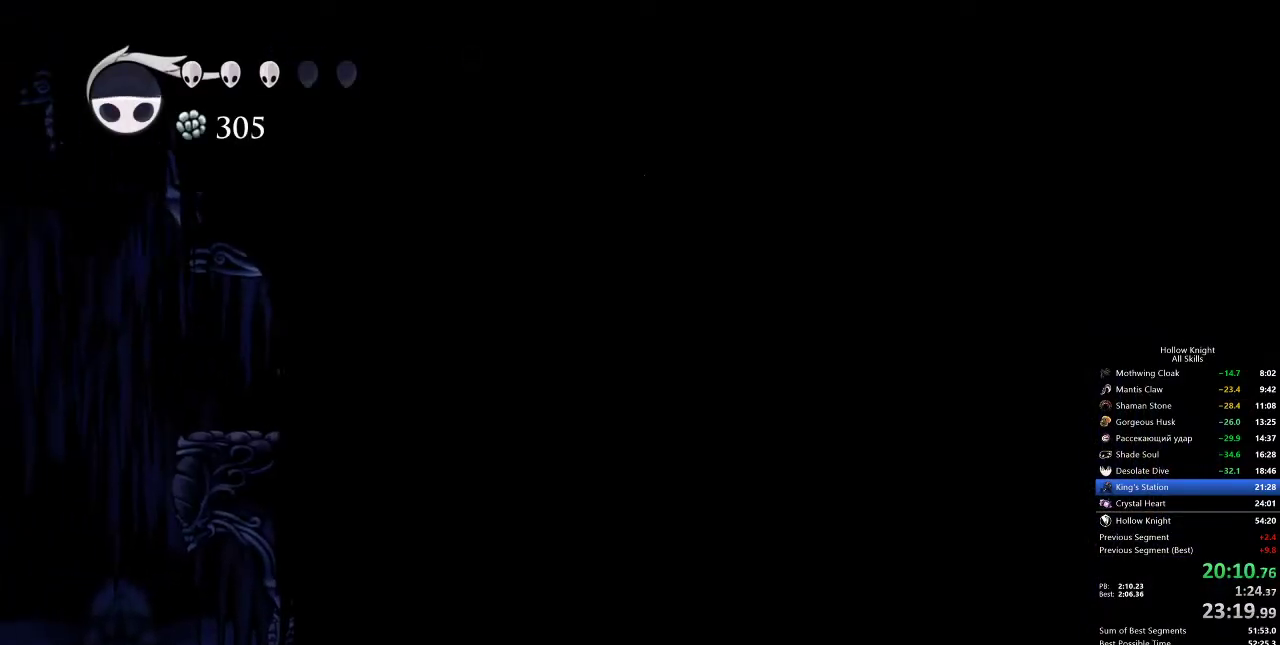
{"keys": ["left"], "events": [[133, "dash", "up"]]}
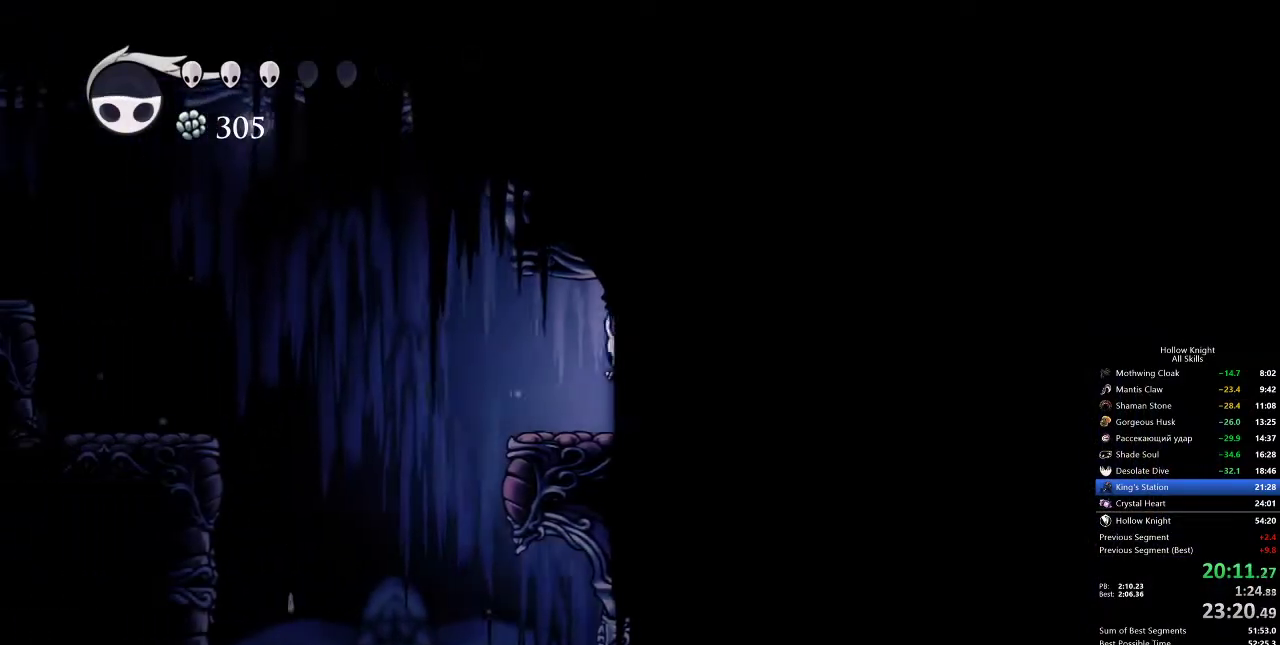
{"keys": ["dash", "left"], "events": [[250, "jump", "down"], [367, "dash", "down"], [433, "jump", "up"]]}
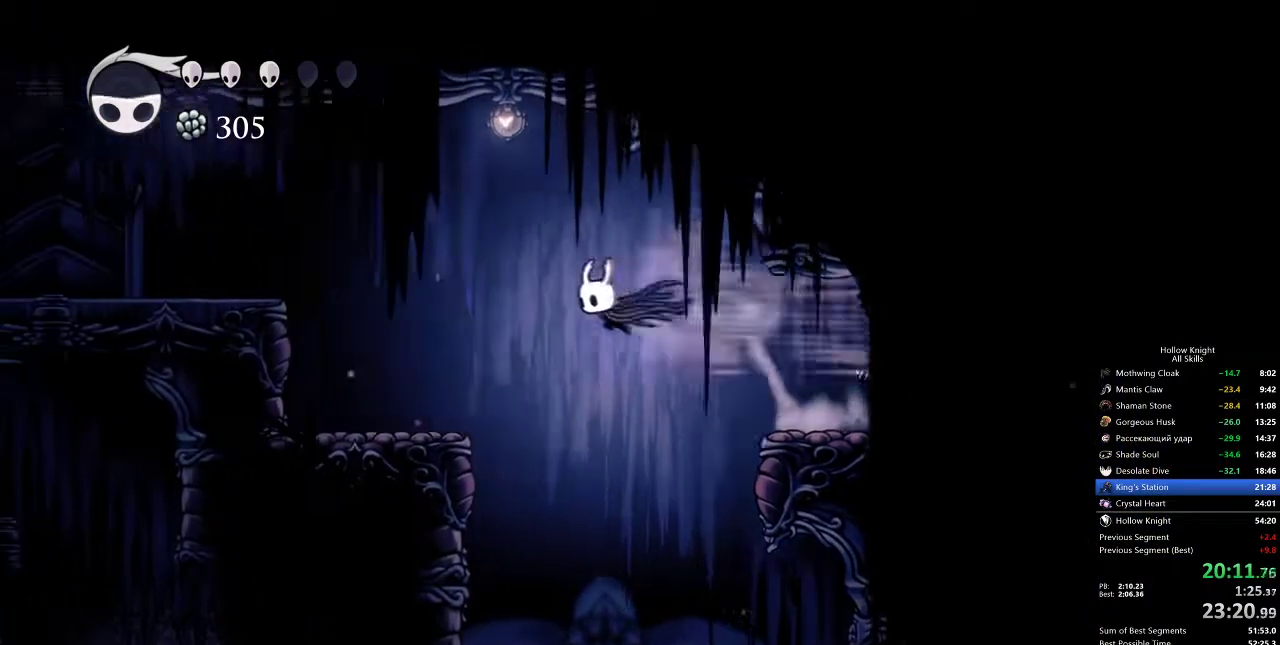
{"keys": ["jump", "left"], "events": [[33, "dash", "up"], [450, "jump", "down"]]}
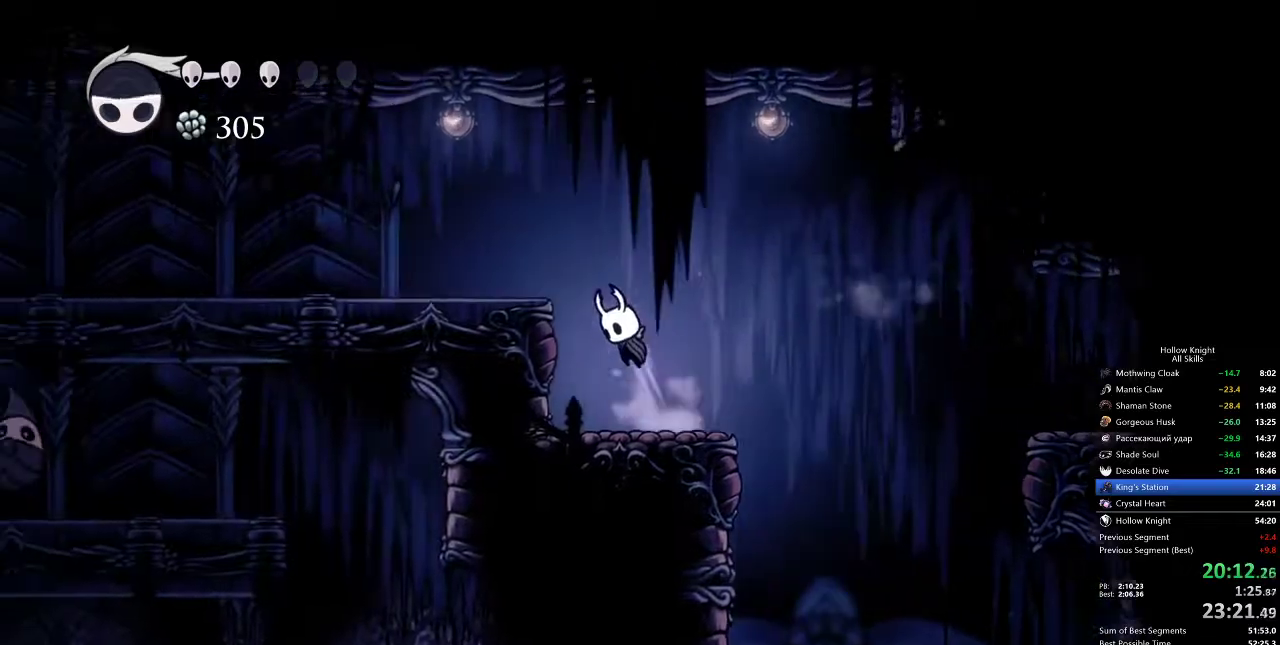
{"keys": ["left"], "events": [[133, "dash", "down"], [217, "jump", "up"], [283, "dash", "up"]]}
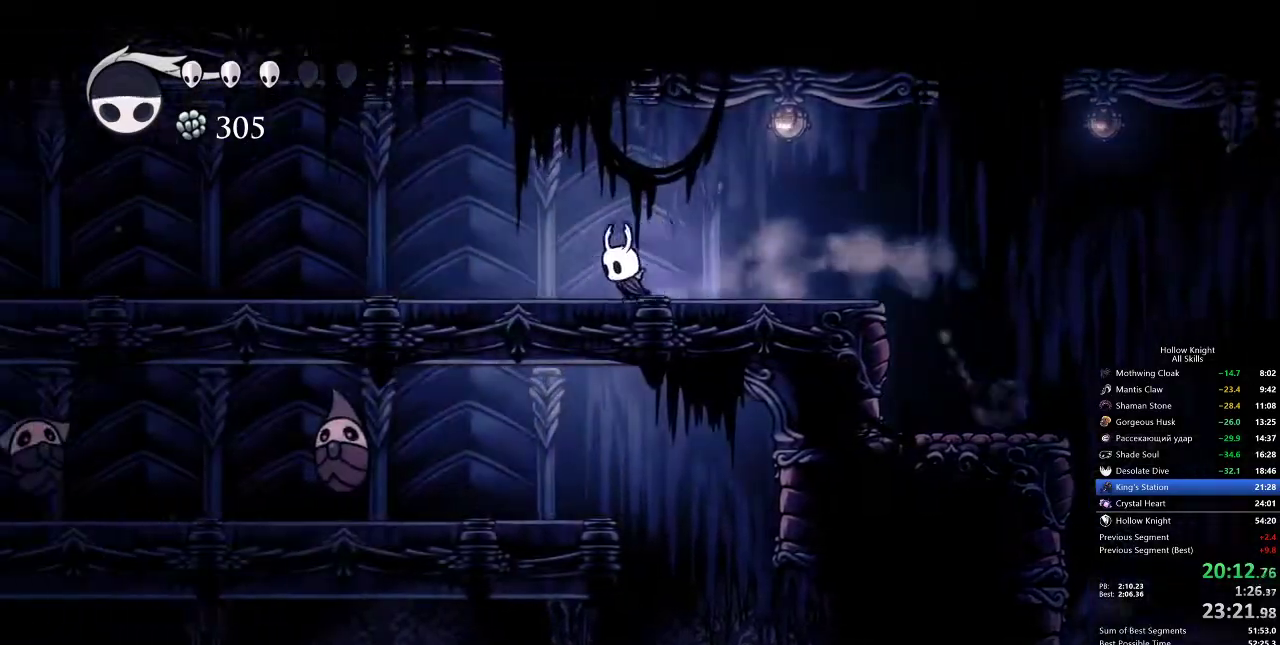
{"keys": ["left"], "events": [[300, "dash", "down"], [383, "dash", "up"]]}
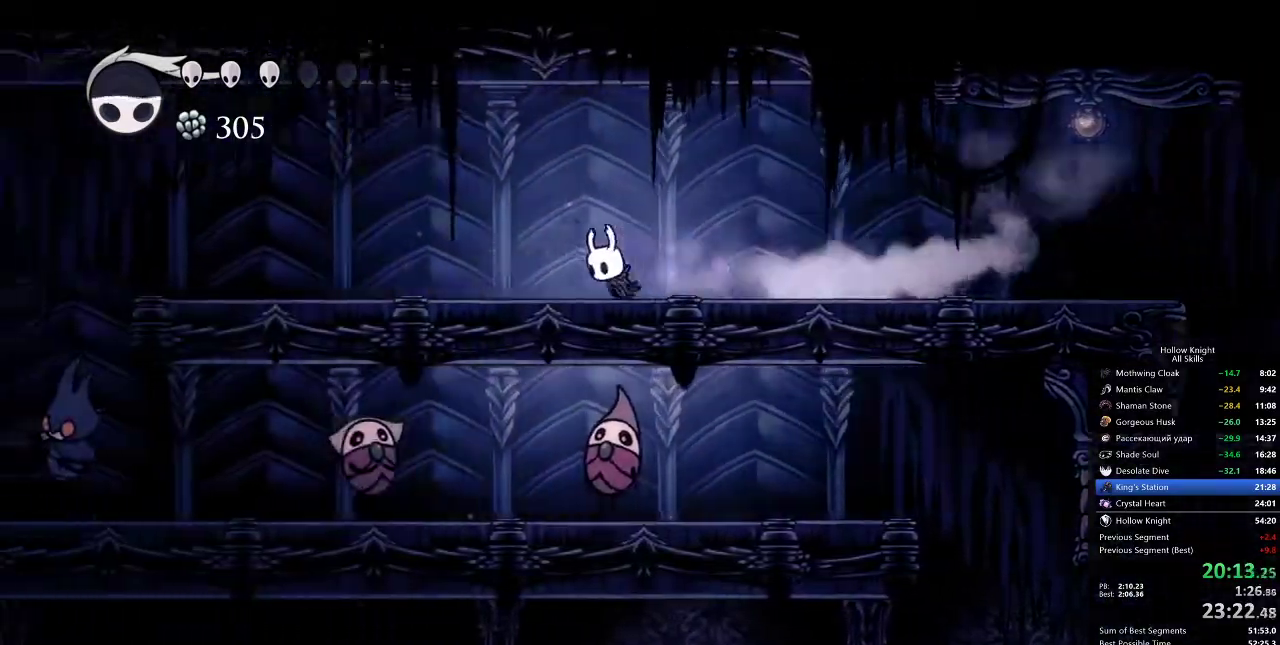
{"keys": ["left"], "events": [[400, "dash", "down"], [500, "dash", "up"]]}
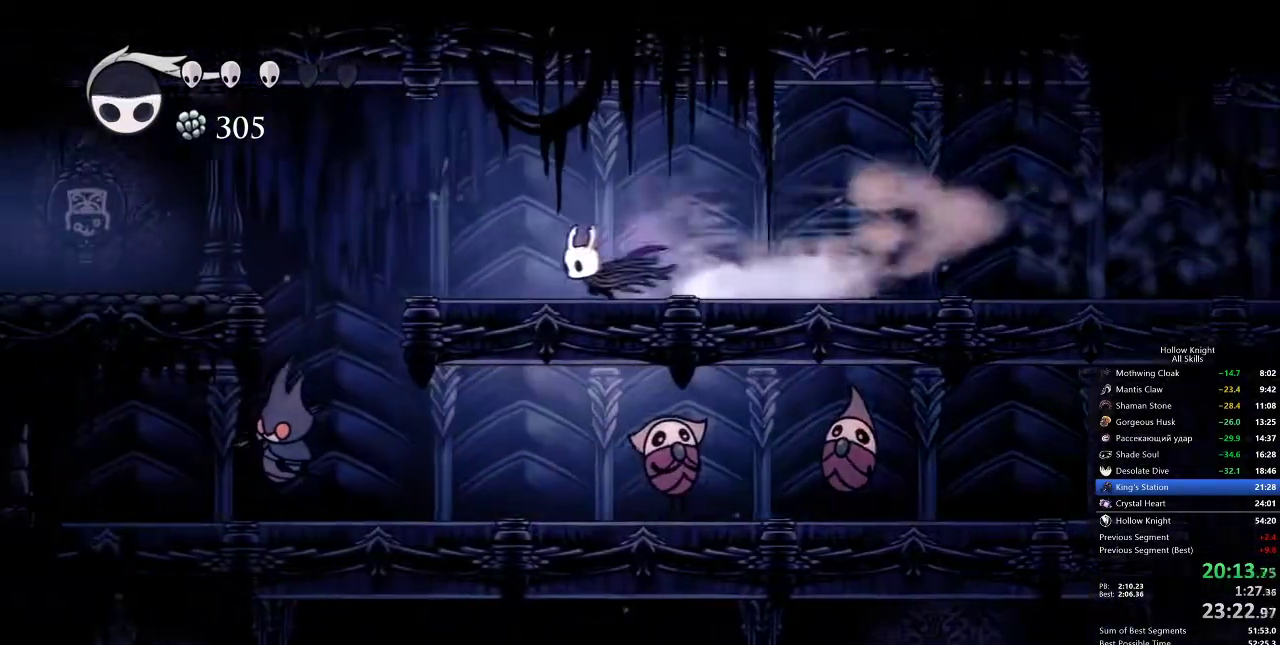
{"keys": ["left"], "events": [[233, "jump", "down"], [317, "dash", "down"], [367, "jump", "up"], [467, "dash", "up"]]}
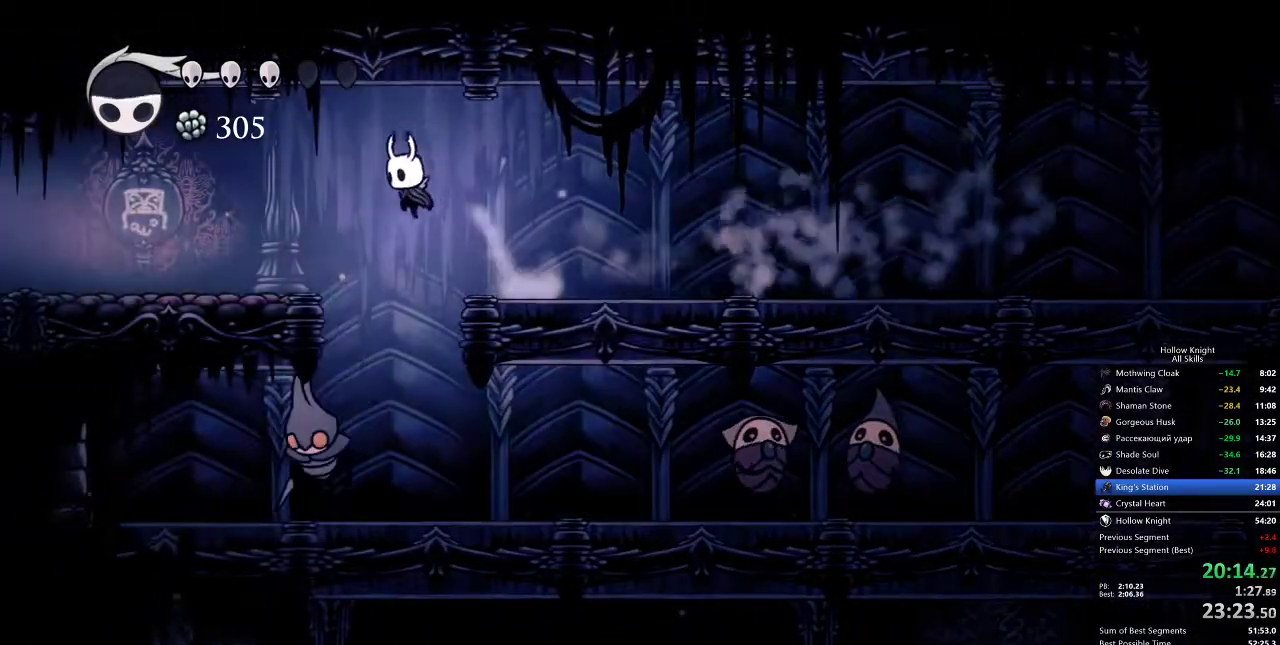
{"keys": ["left"], "events": [[250, "dash", "down"], [433, "dash", "up"]]}
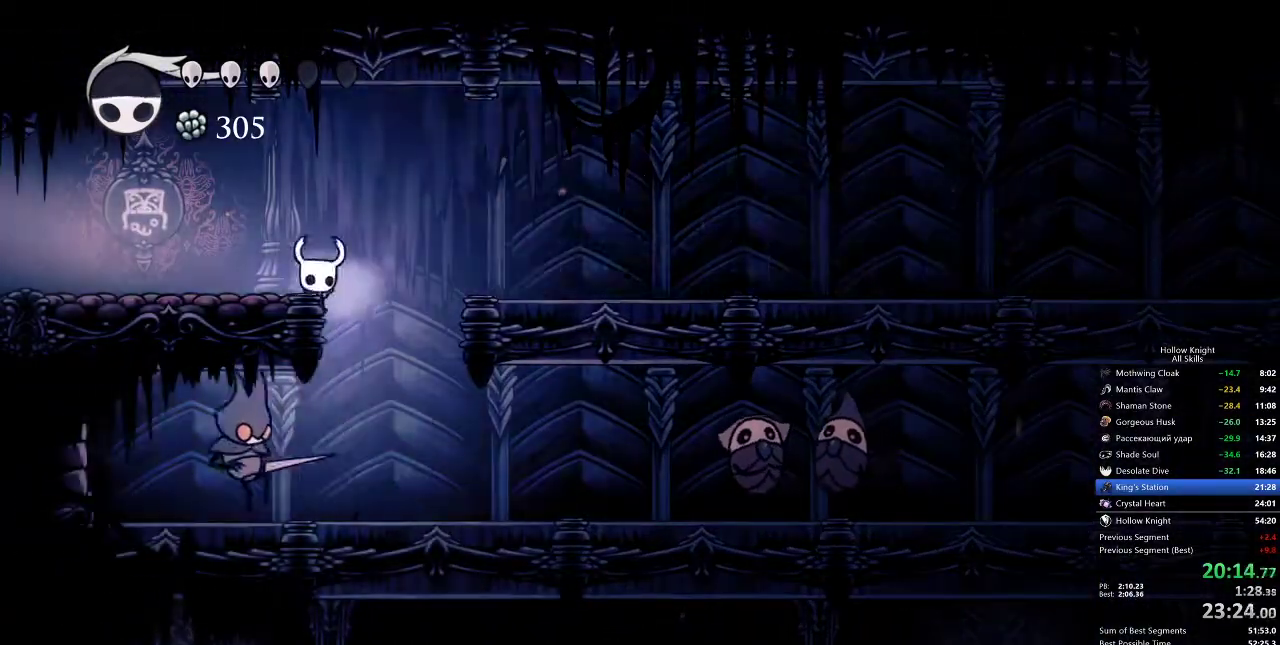
{"keys": ["left"], "events": [[67, "jump", "down"], [217, "dash", "down"], [250, "jump", "up"], [333, "dash", "up"]]}
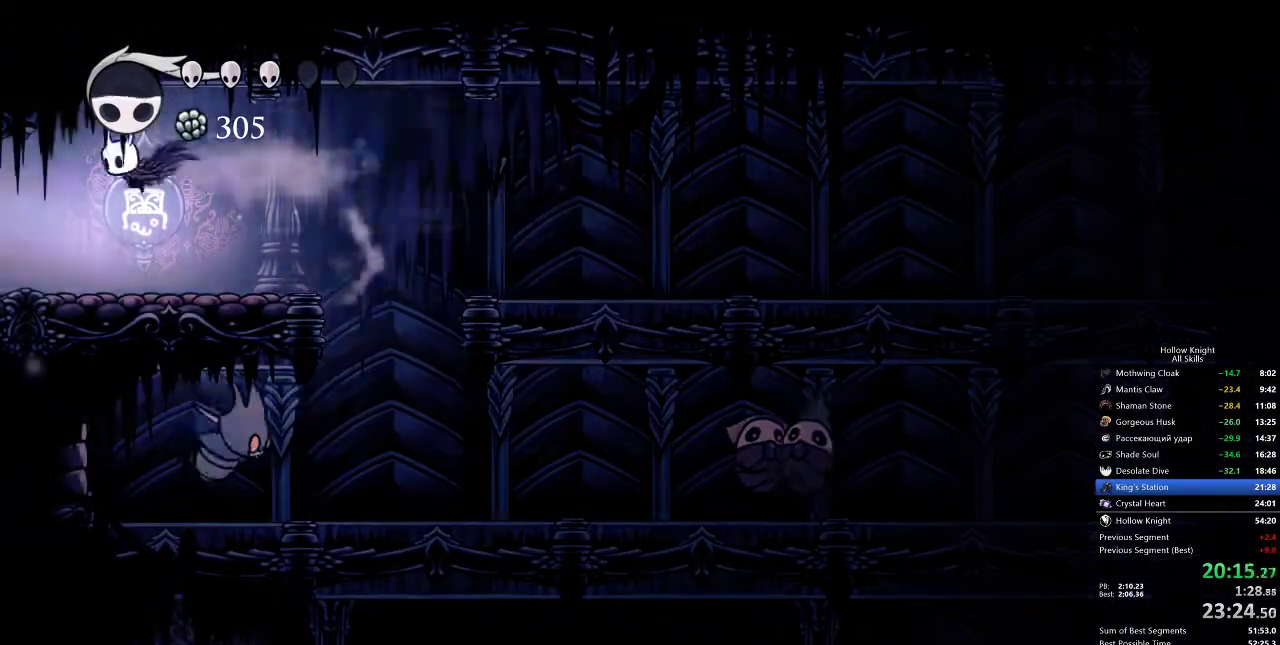
{"keys": ["left"], "events": [[167, "dash", "down"], [283, "dash", "up"], [383, "dash", "down"], [467, "dash", "up"]]}
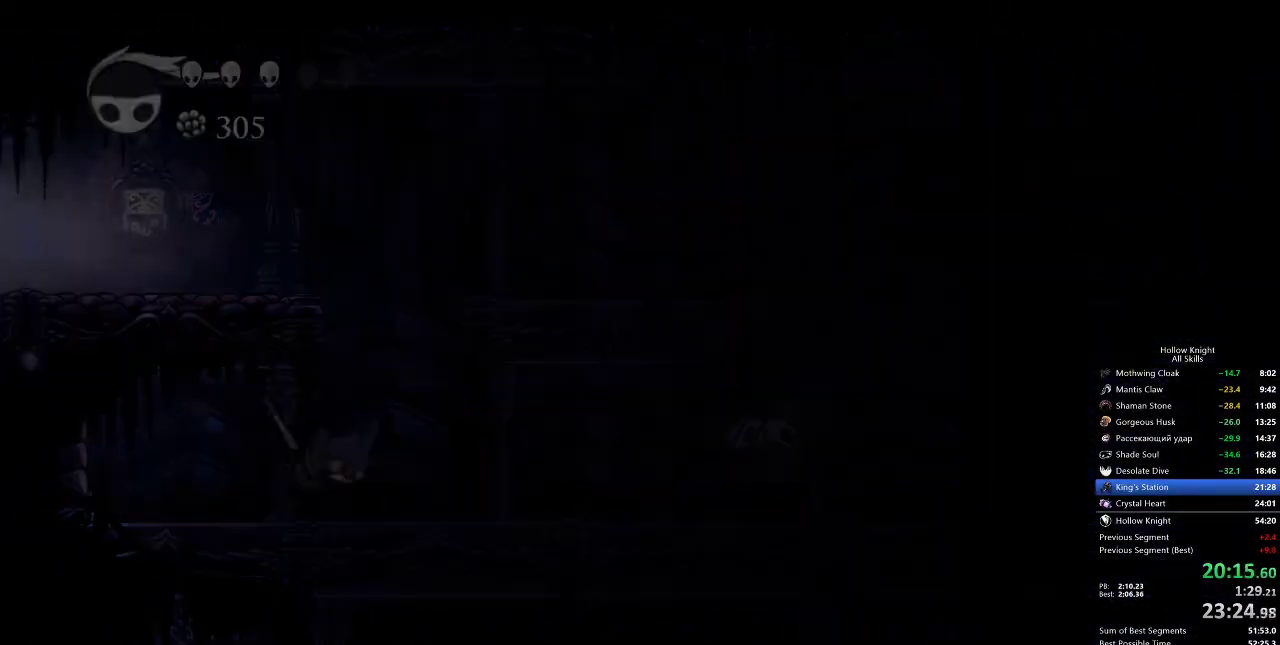
{"keys": ["left"], "events": []}
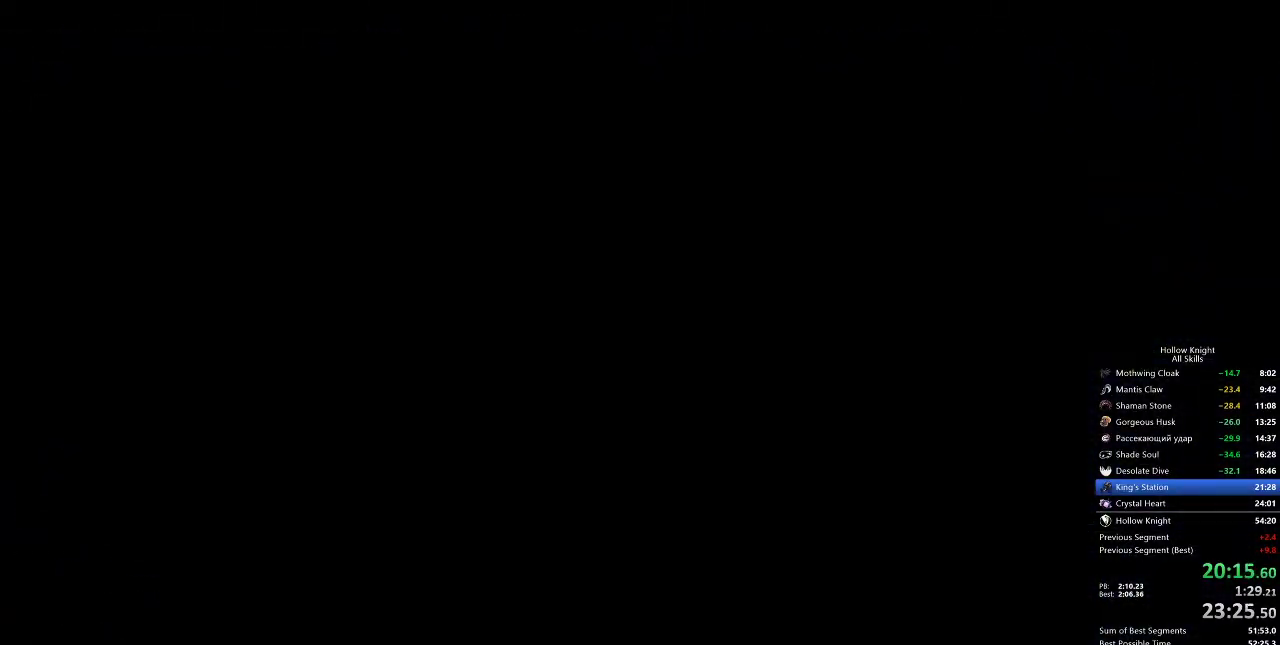
{"keys": ["left"], "events": []}
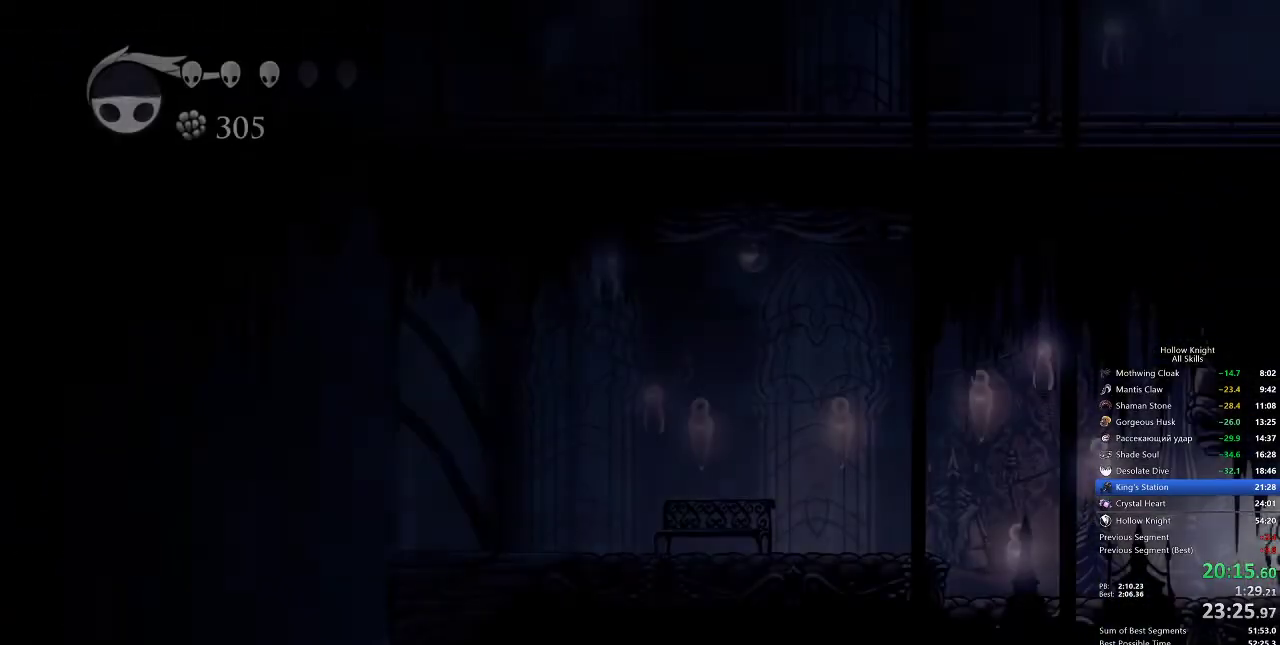
{"keys": ["jump", "left"], "events": [[500, "jump", "down"]]}
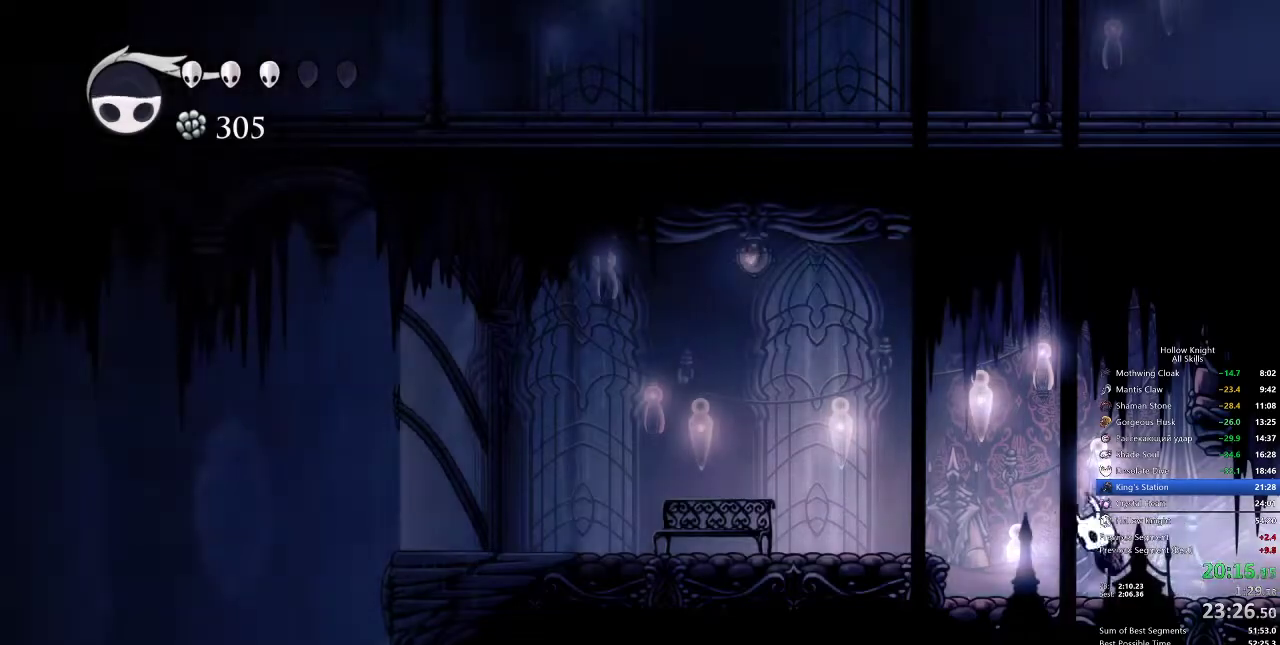
{"keys": ["down", "left"], "events": [[100, "dash", "down"], [167, "jump", "up"], [250, "dash", "up"], [467, "down", "down"]]}
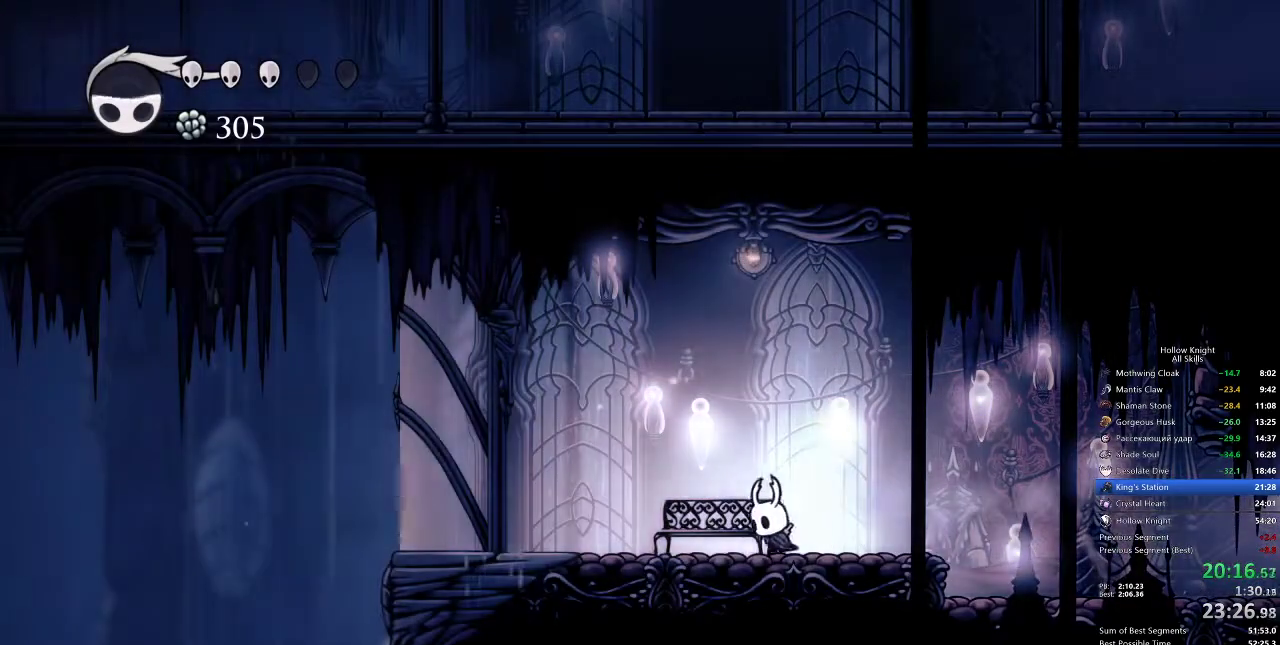
{"keys": ["right"], "events": [[17, "down", "up"], [100, "down", "down"], [167, "down", "up"], [267, "down", "down"], [317, "down", "up"], [317, "left", "up"], [350, "right", "down"], [450, "right", "up"], [483, "right", "down"]]}
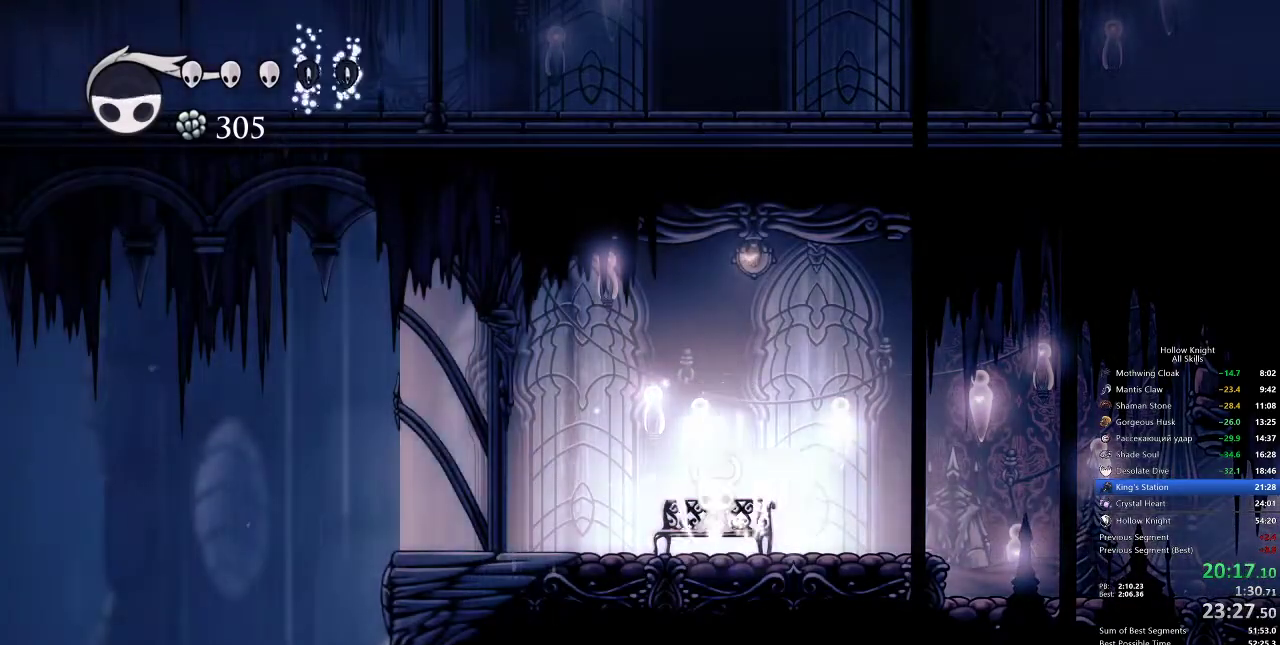
{"keys": ["right"], "events": [[50, "right", "up"], [167, "right", "down"], [233, "right", "up"], [267, "right", "down"], [367, "right", "up"], [400, "right", "down"], [467, "right", "up"], [500, "right", "down"]]}
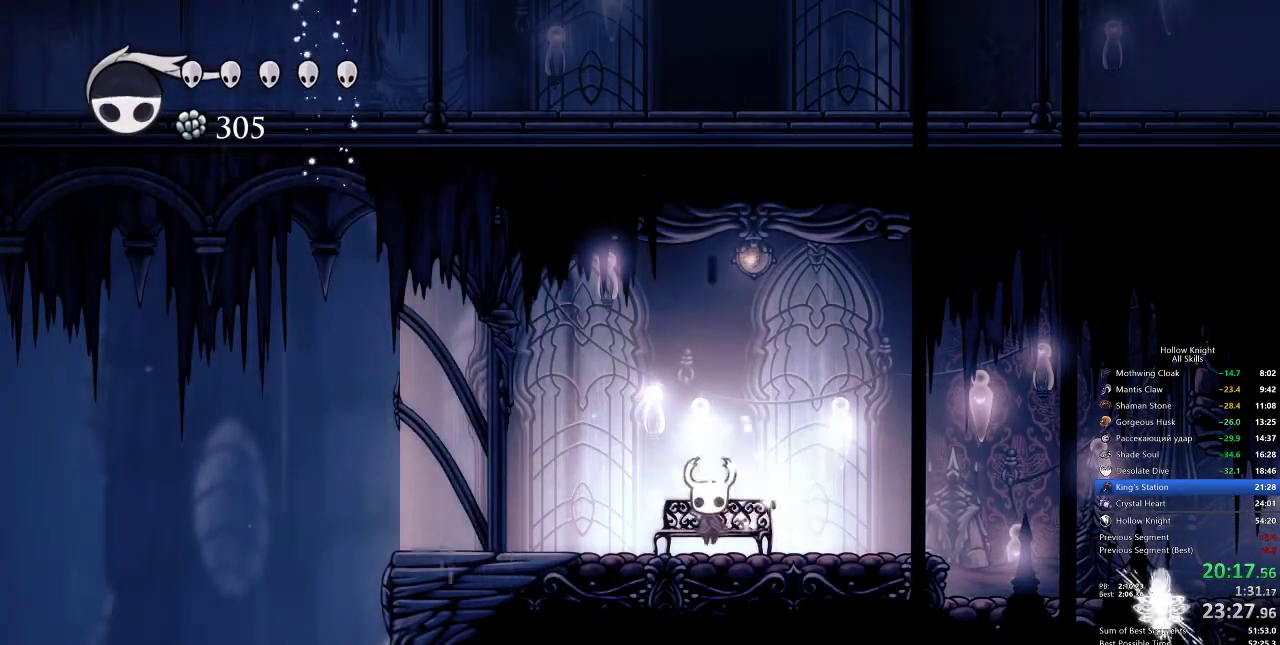
{"keys": ["right"], "events": [[83, "right", "up"], [133, "right", "down"], [233, "right", "up"], [283, "right", "down"]]}